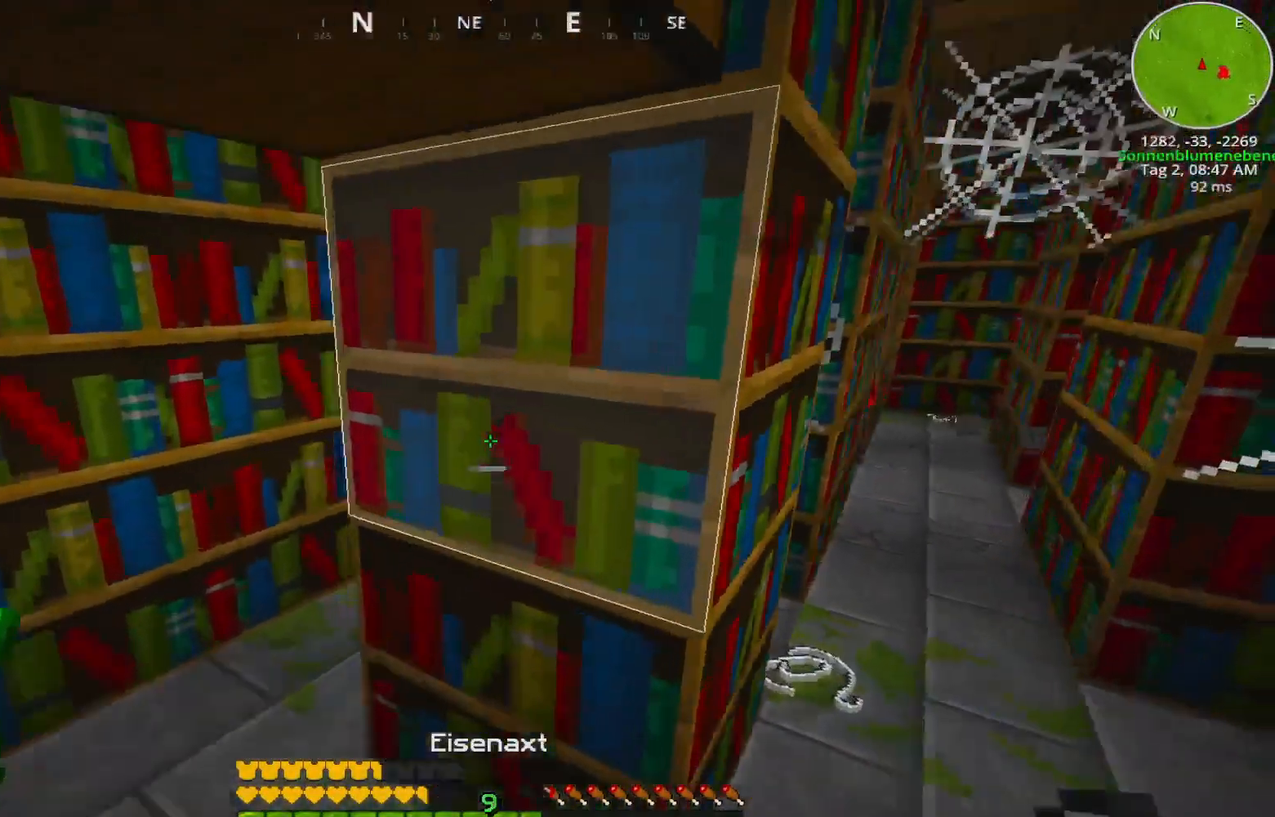
Gameplay with keyboard; each line is a JSON object with the keys held at the frame after it. "events" lists presses ("down") and releases ("up") of "1", "2", "3", "a", "caps_lock", "ctrl", "d", "e", "escape", "f1", "q", "r", "s", "t", "tab", "tilde", "w" and "y" between this image and that frame as [ms after this image, input, new state], when the widget could be followed in between. No other keys are recorded. Mouse input is not recorded.
{"keys": [], "events": [[50, "a", "up"], [183, "w", "up"]]}
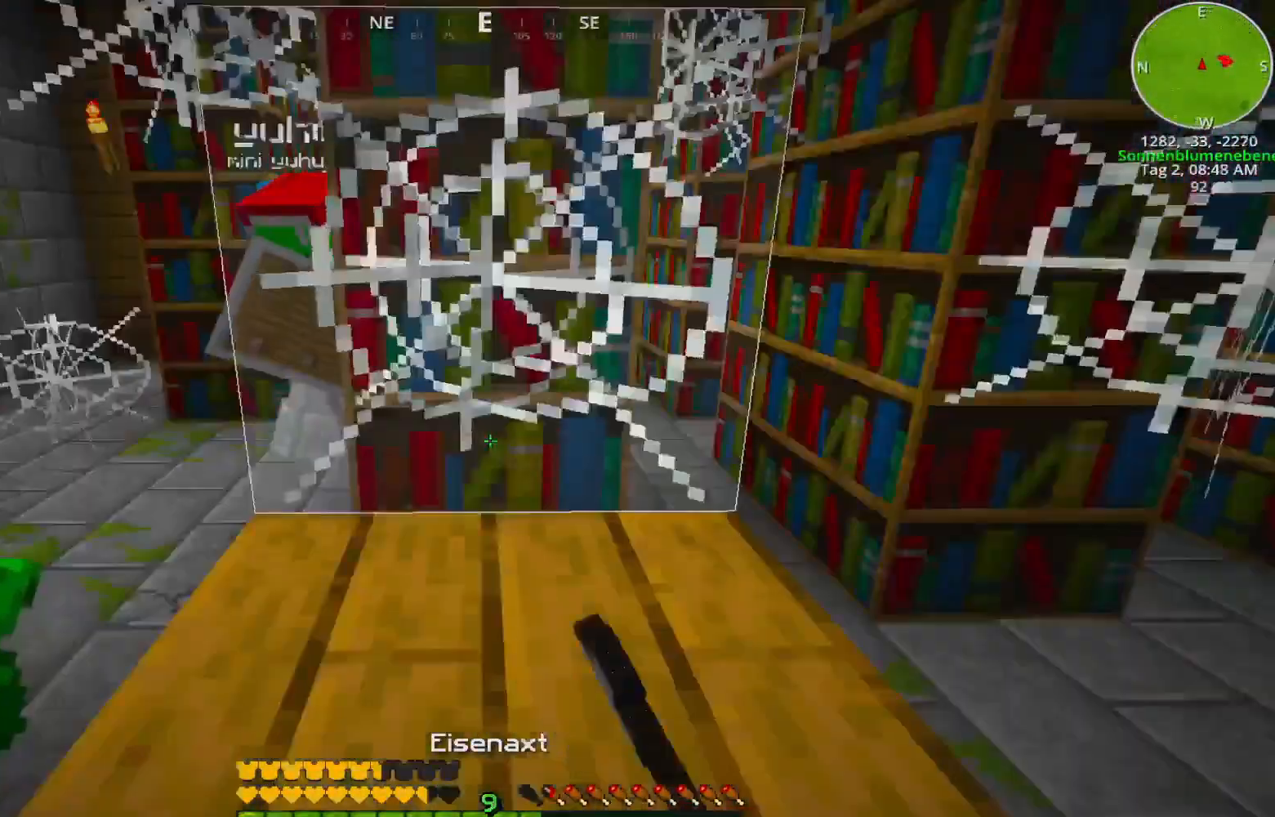
{"keys": [], "events": []}
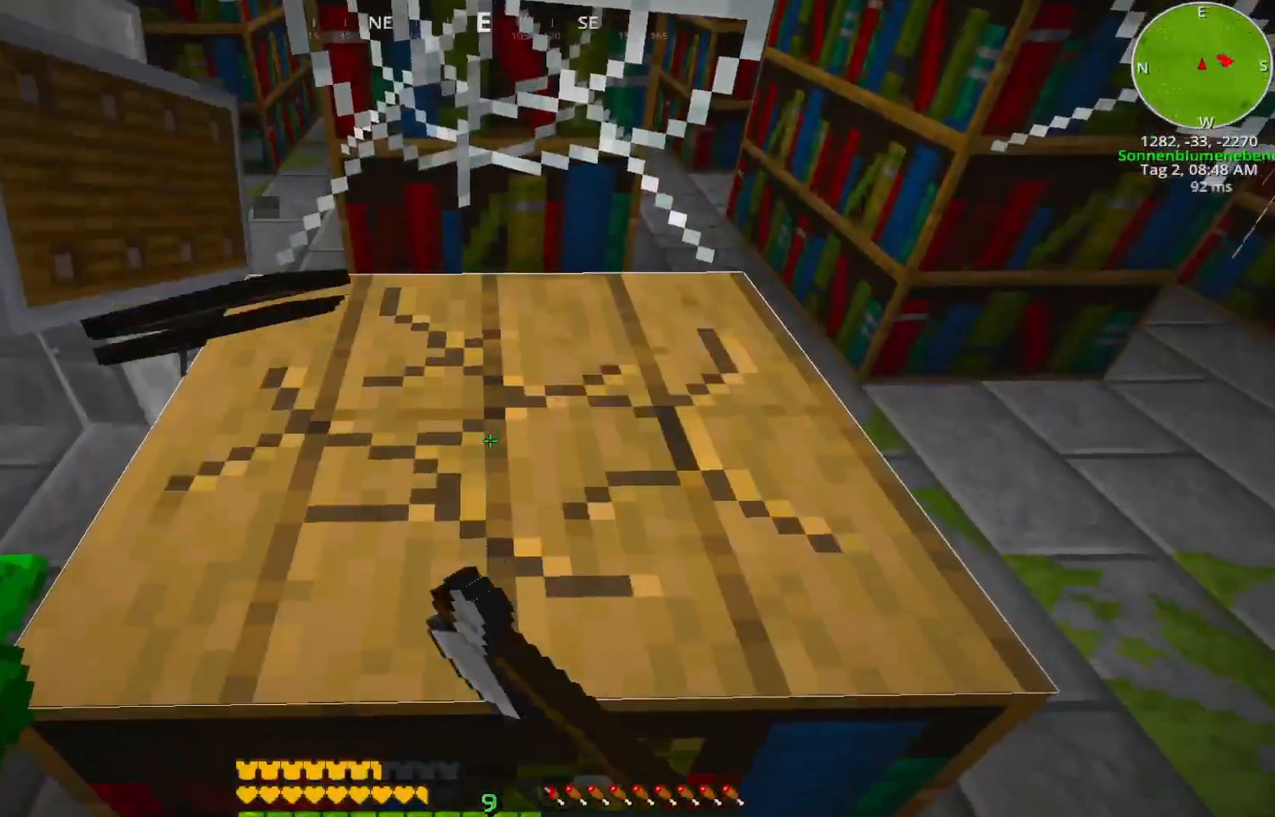
{"keys": ["w"], "events": [[367, "w", "down"]]}
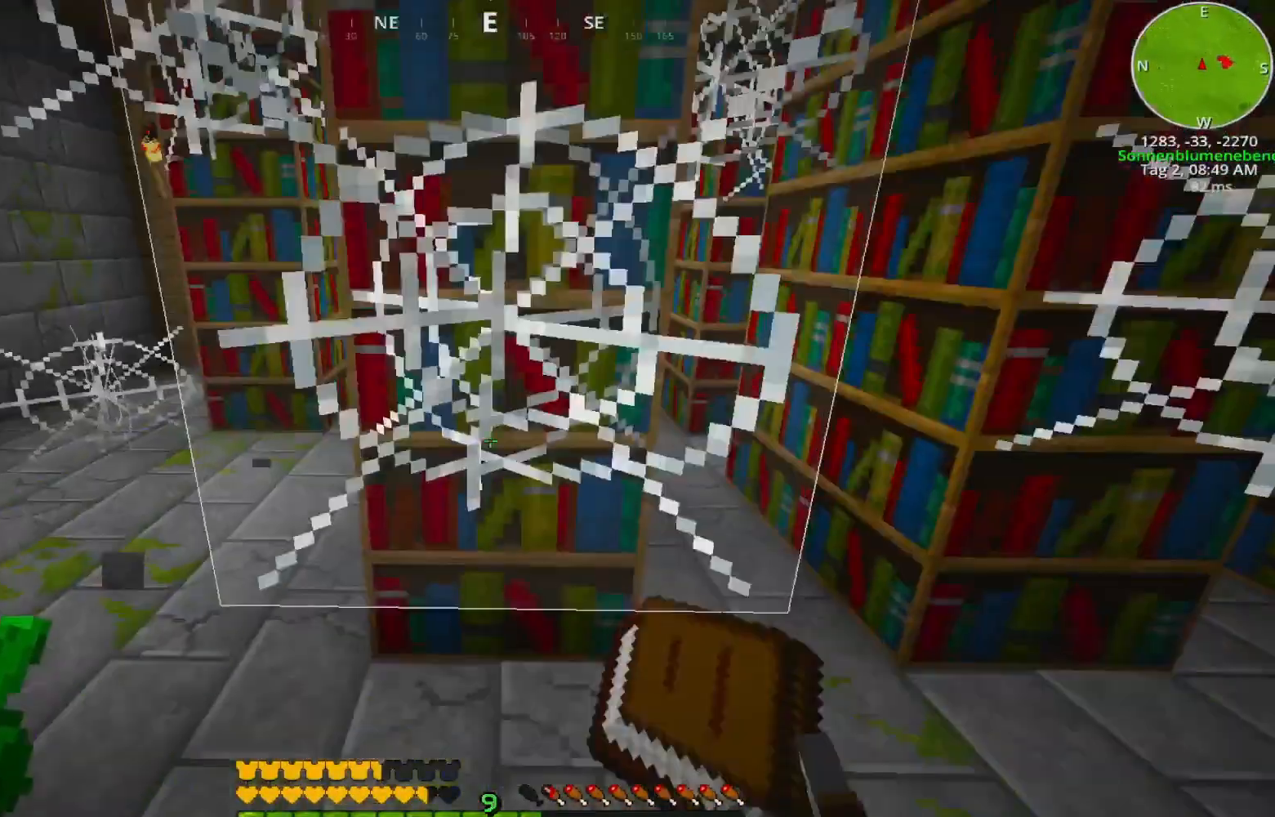
{"keys": [], "events": [[33, "w", "up"]]}
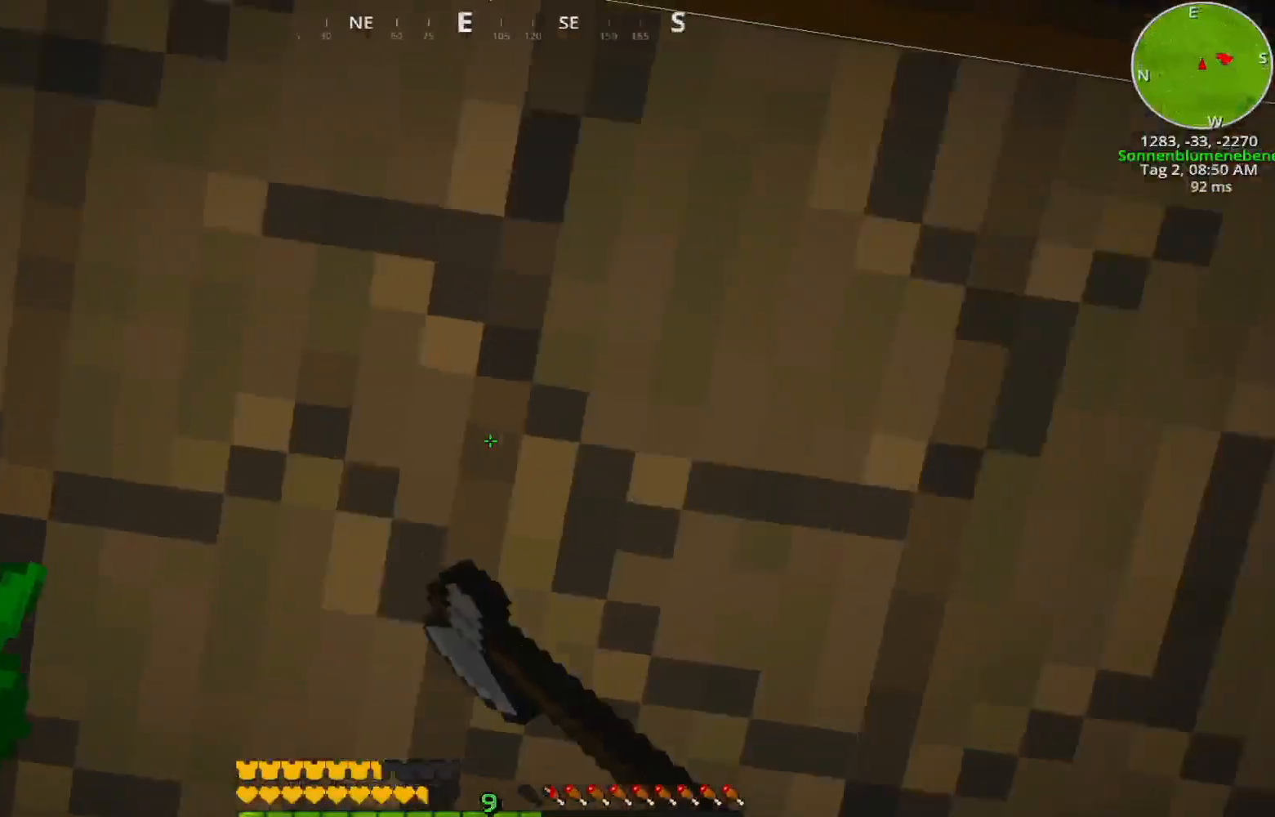
{"keys": [], "events": []}
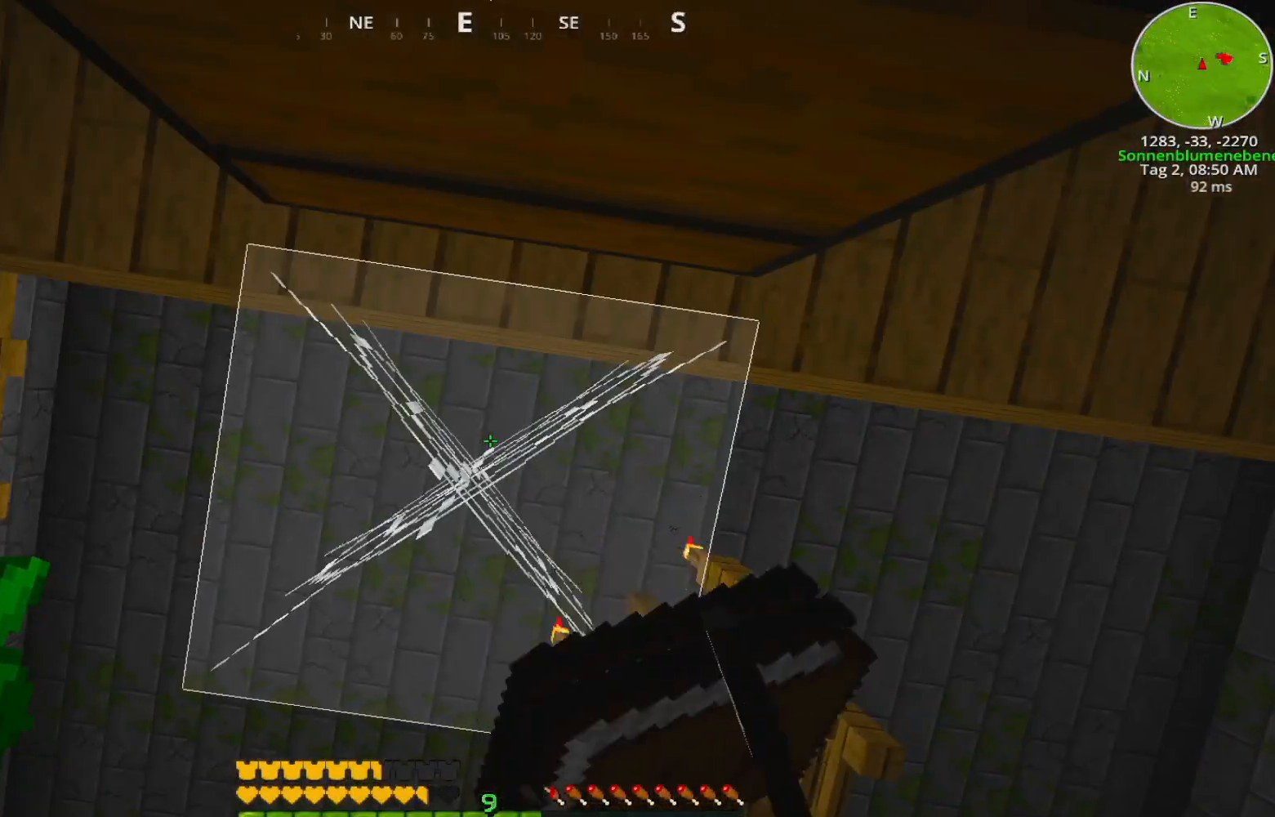
{"keys": [], "events": []}
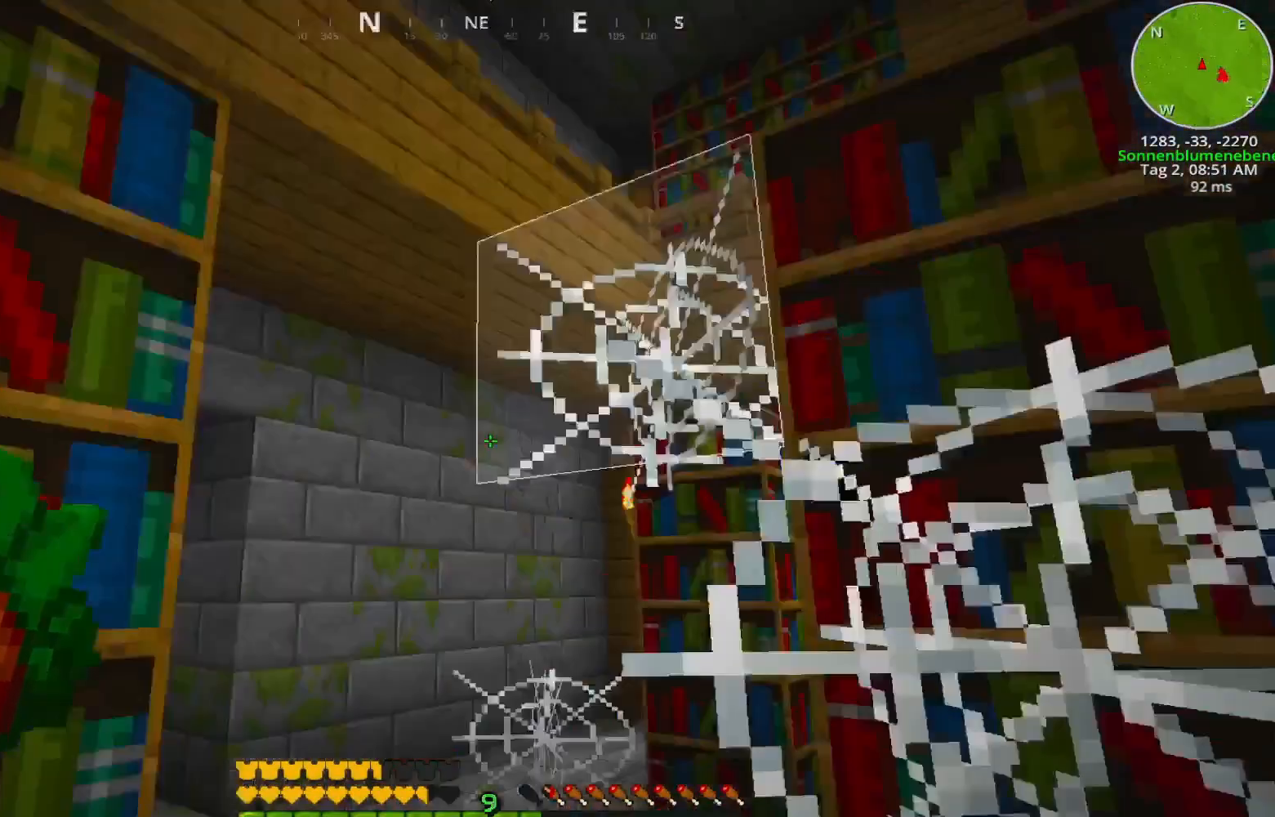
{"keys": ["w"], "events": [[367, "w", "down"]]}
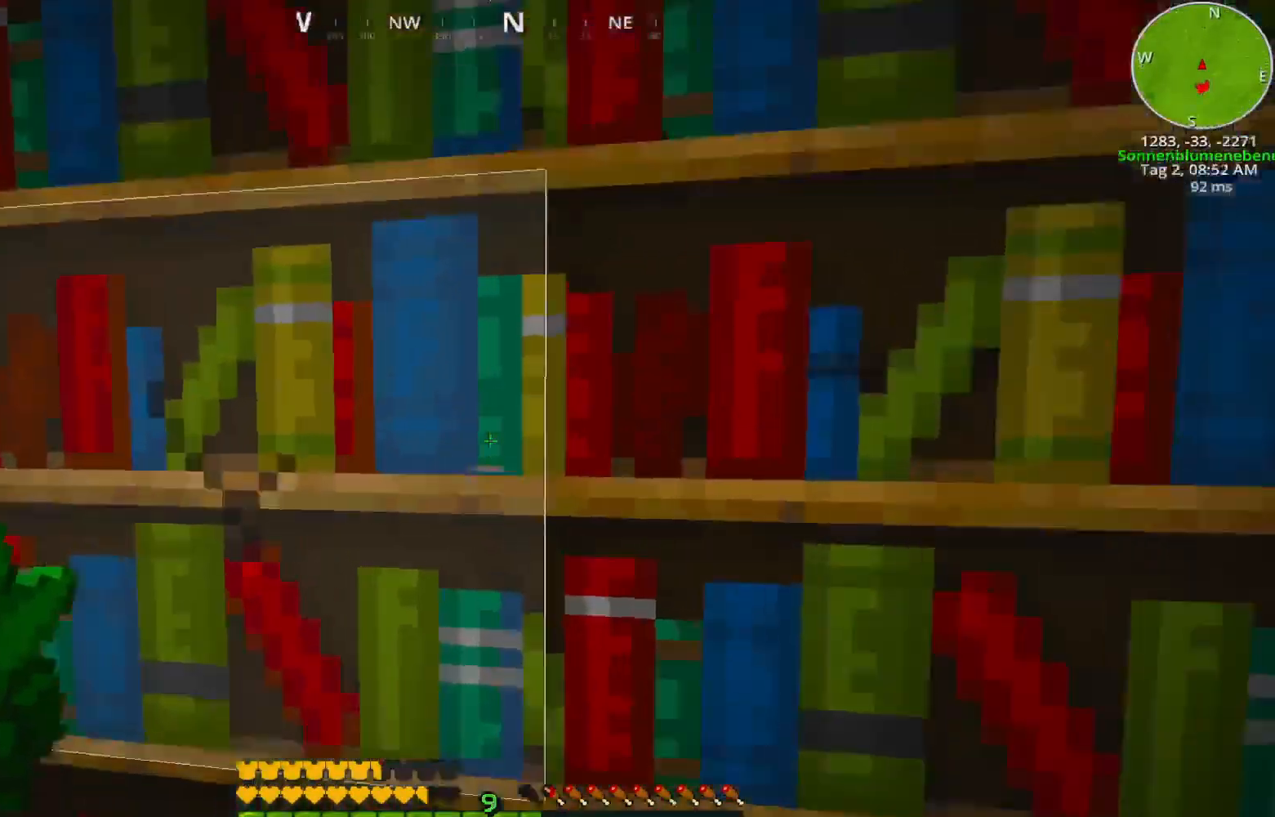
{"keys": [], "events": [[67, "w", "up"]]}
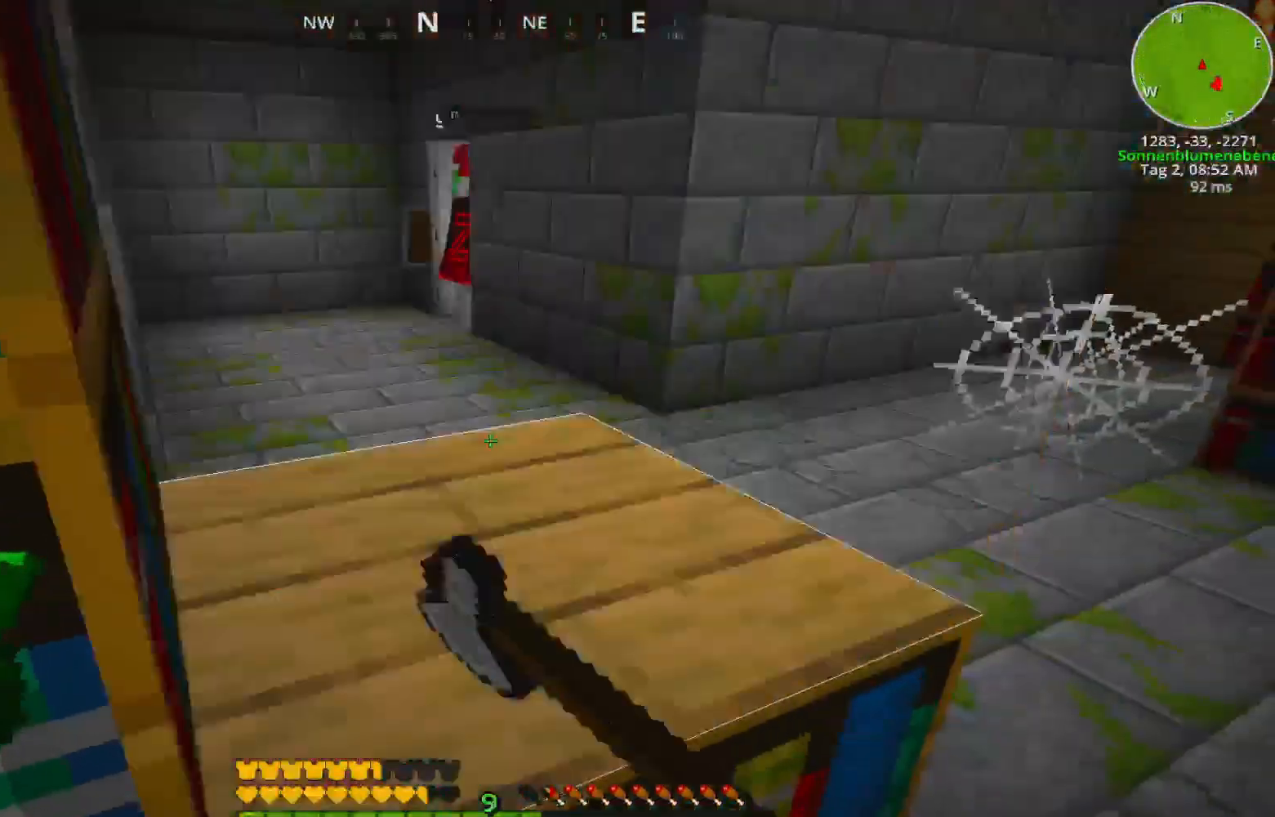
{"keys": [], "events": []}
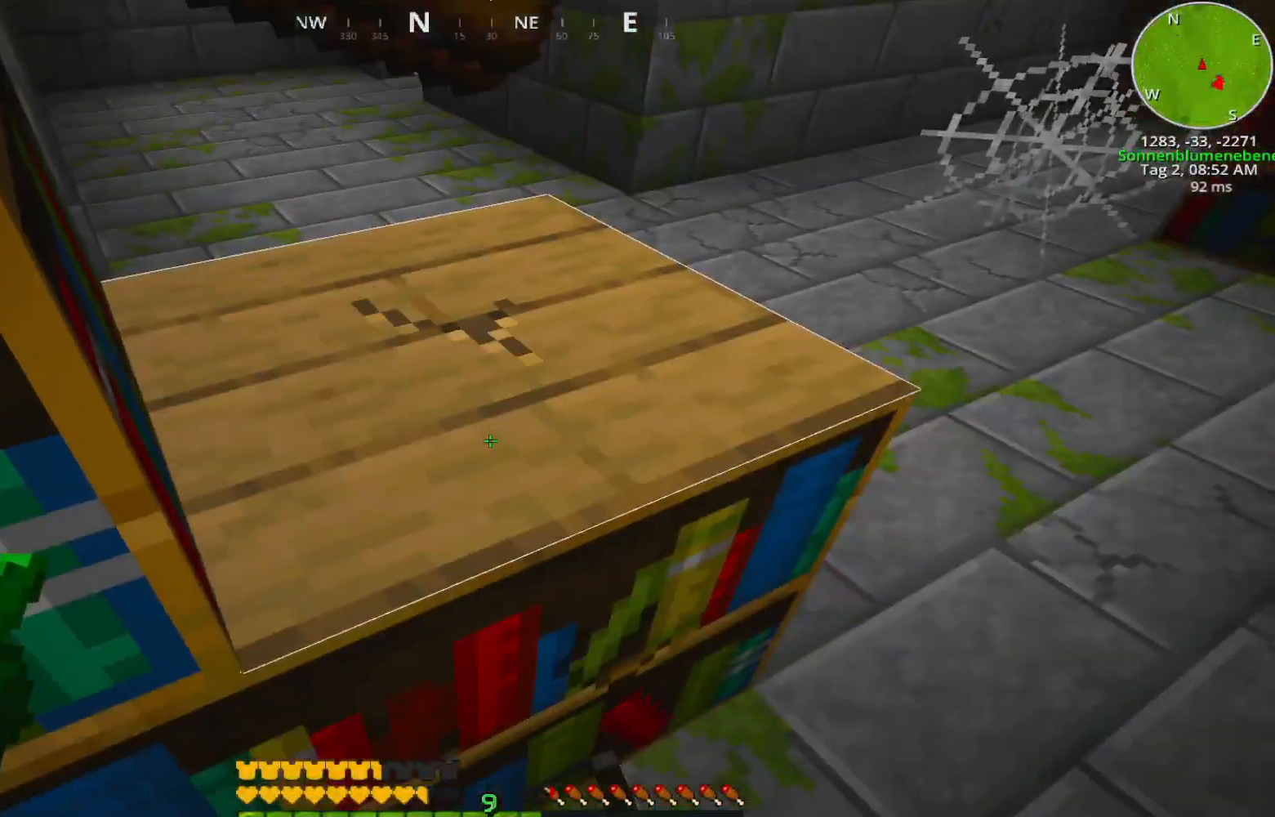
{"keys": ["d", "w"], "events": [[283, "w", "down"], [317, "d", "down"]]}
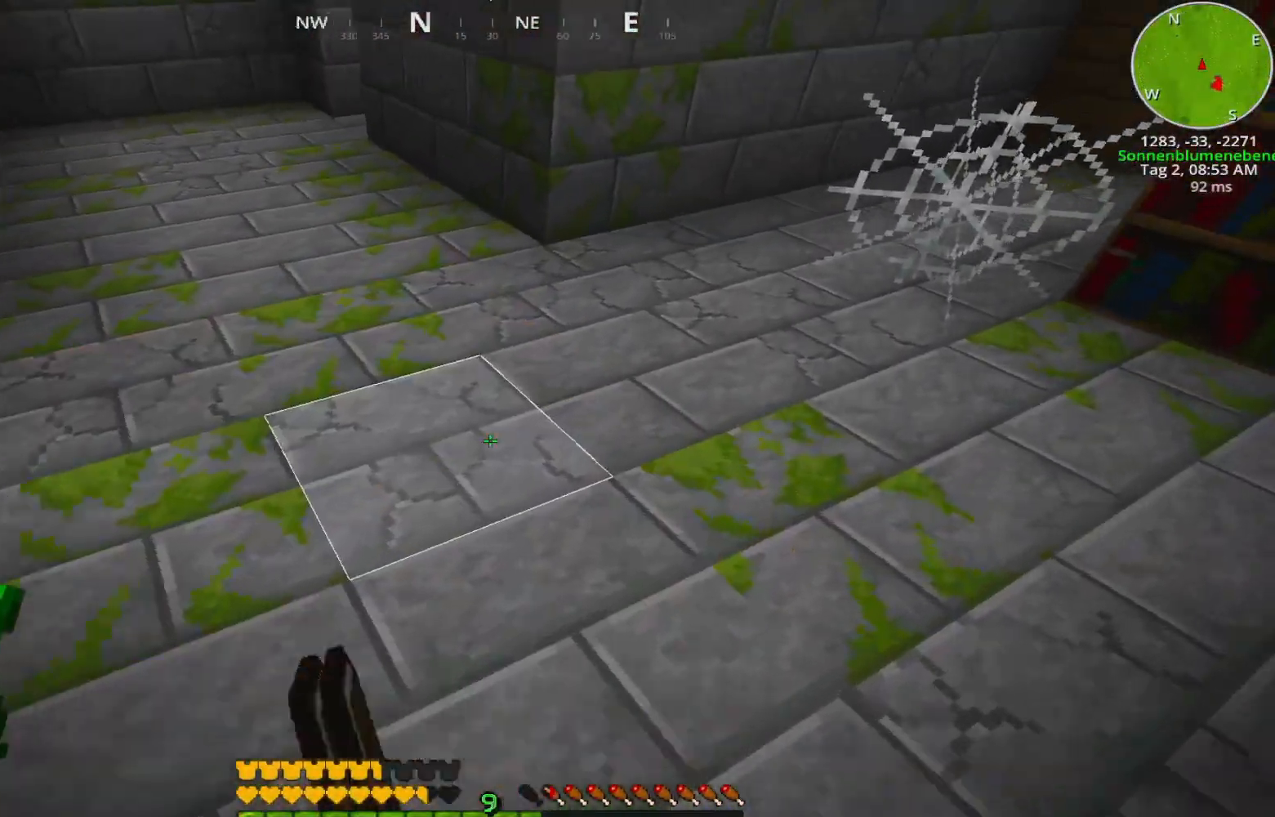
{"keys": ["w"], "events": [[33, "d", "up"]]}
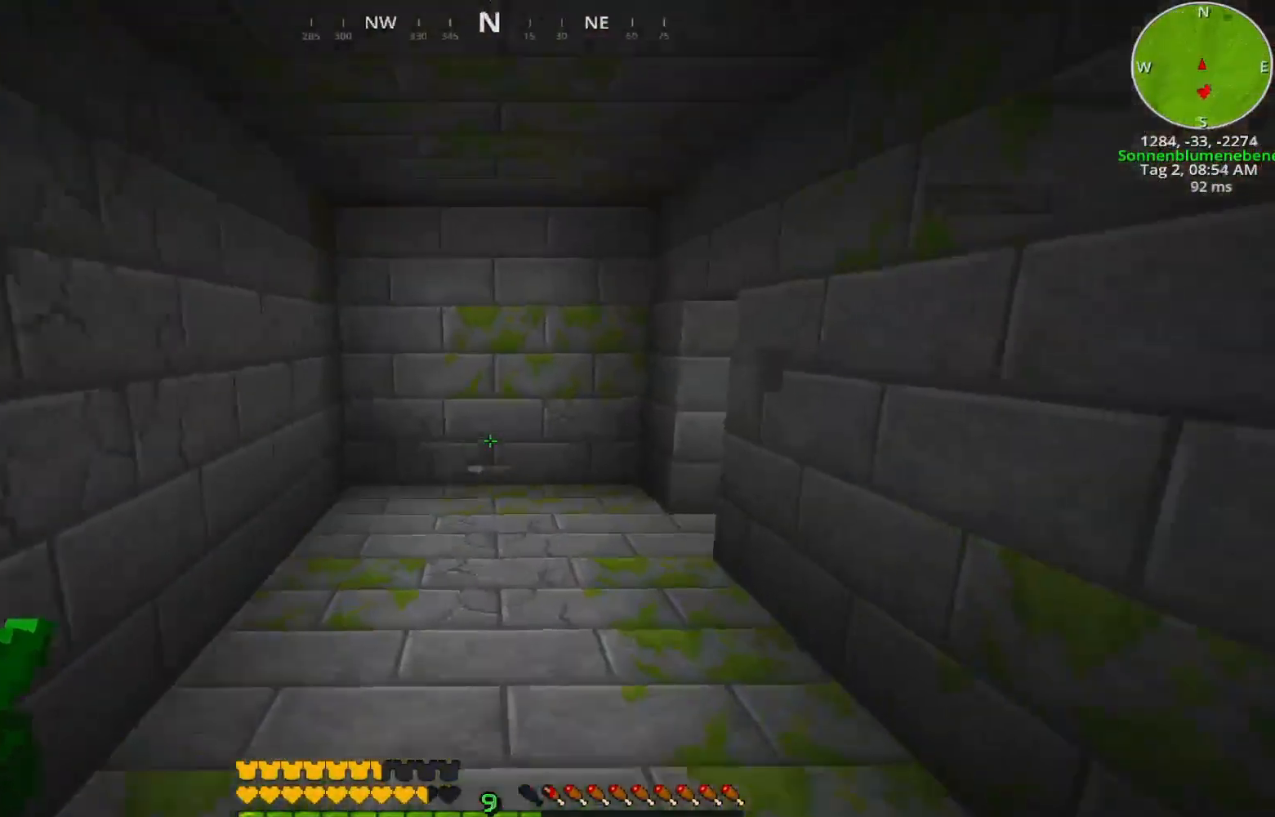
{"keys": ["a", "w"], "events": [[367, "a", "down"]]}
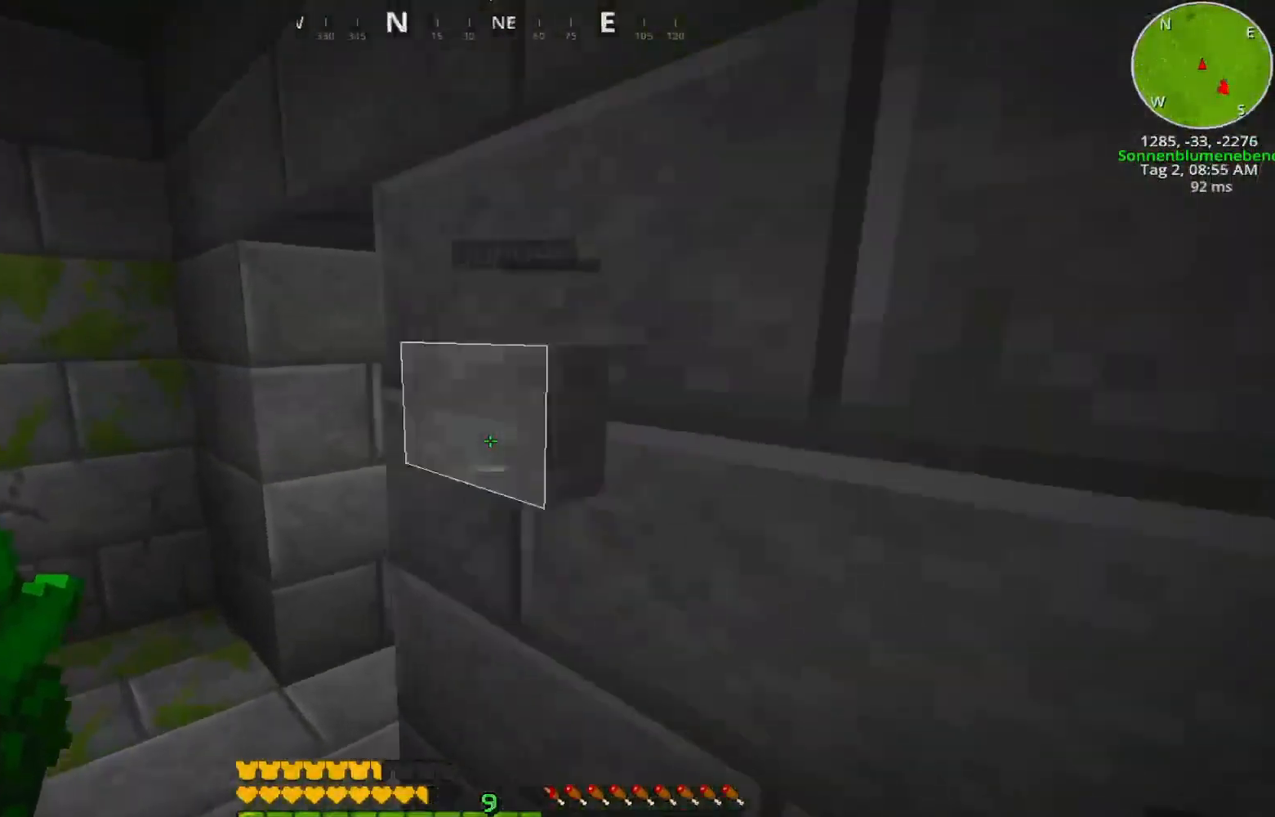
{"keys": ["a", "w"], "events": [[67, "a", "up"], [400, "a", "down"]]}
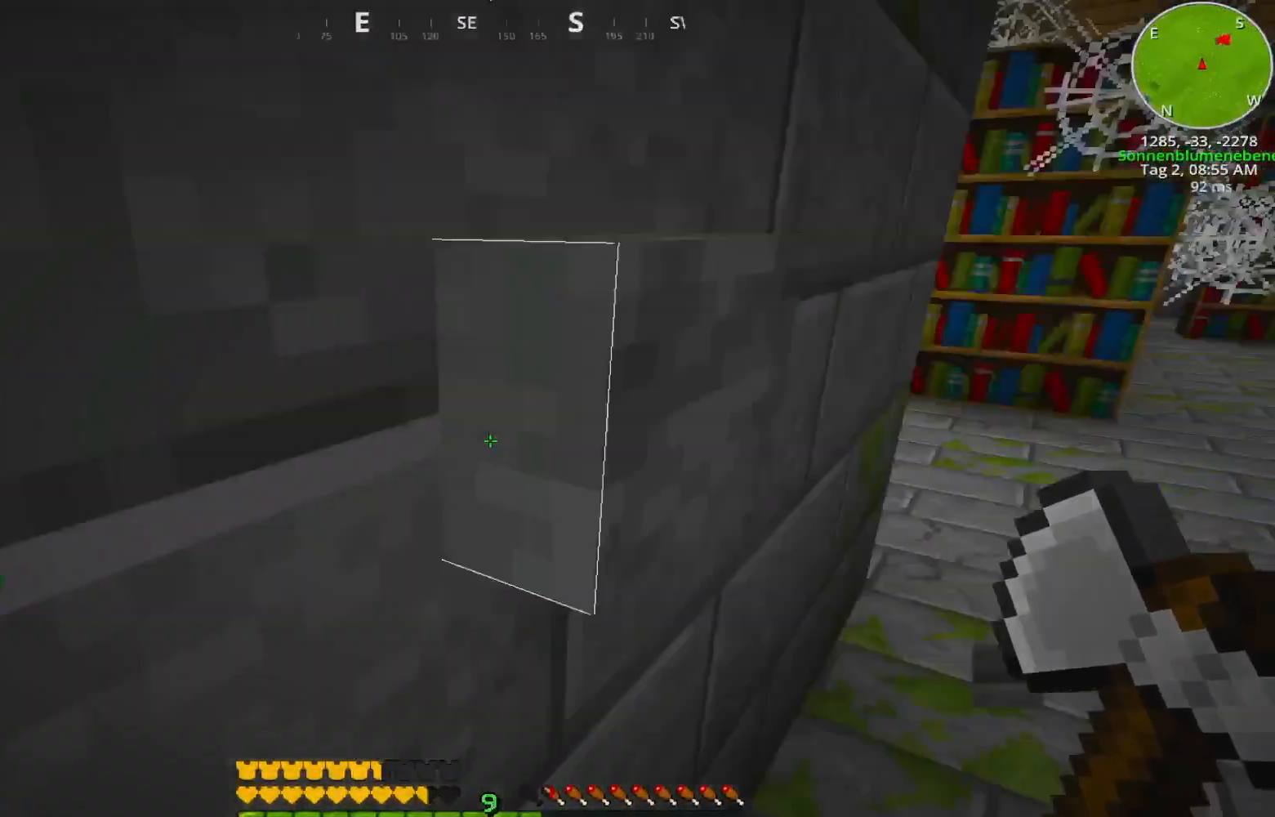
{"keys": [], "events": [[33, "w", "up"], [333, "s", "down"], [467, "a", "up"], [467, "s", "up"]]}
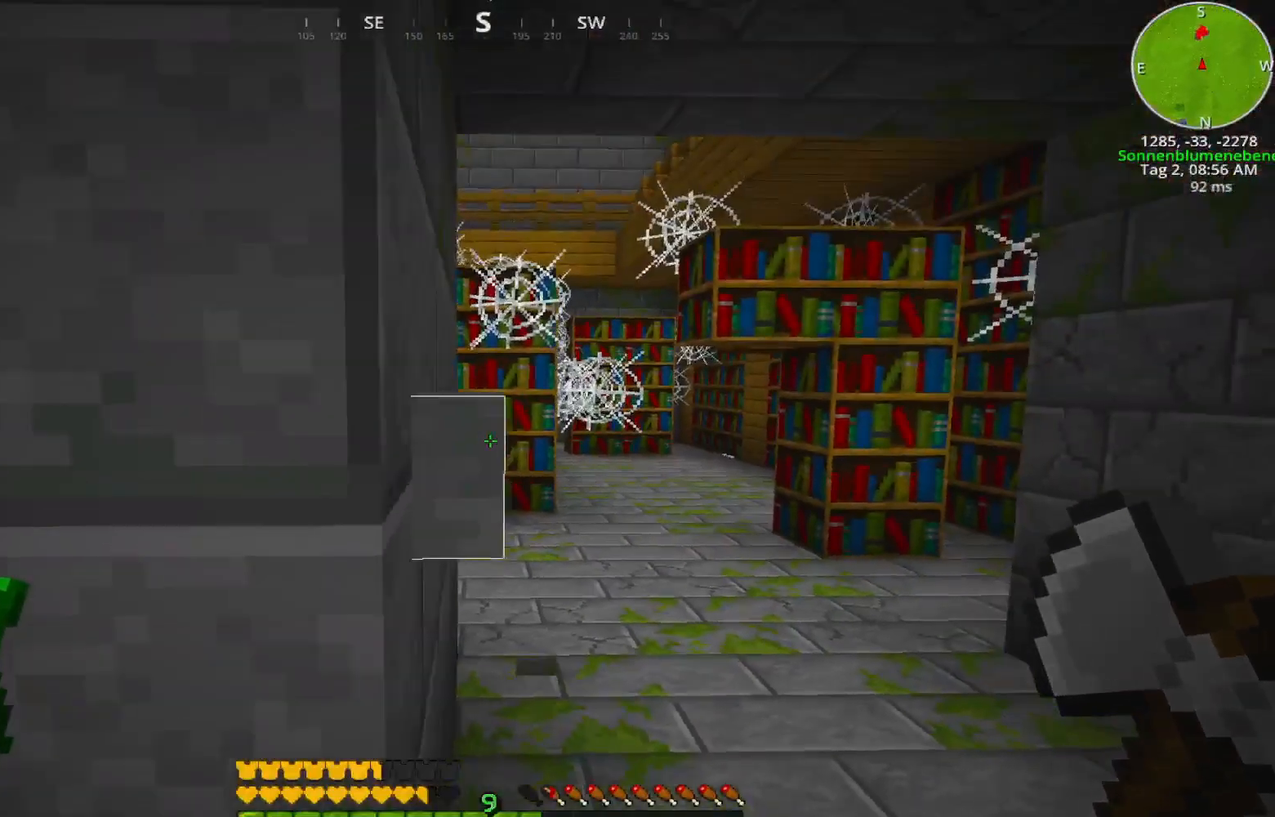
{"keys": [], "events": []}
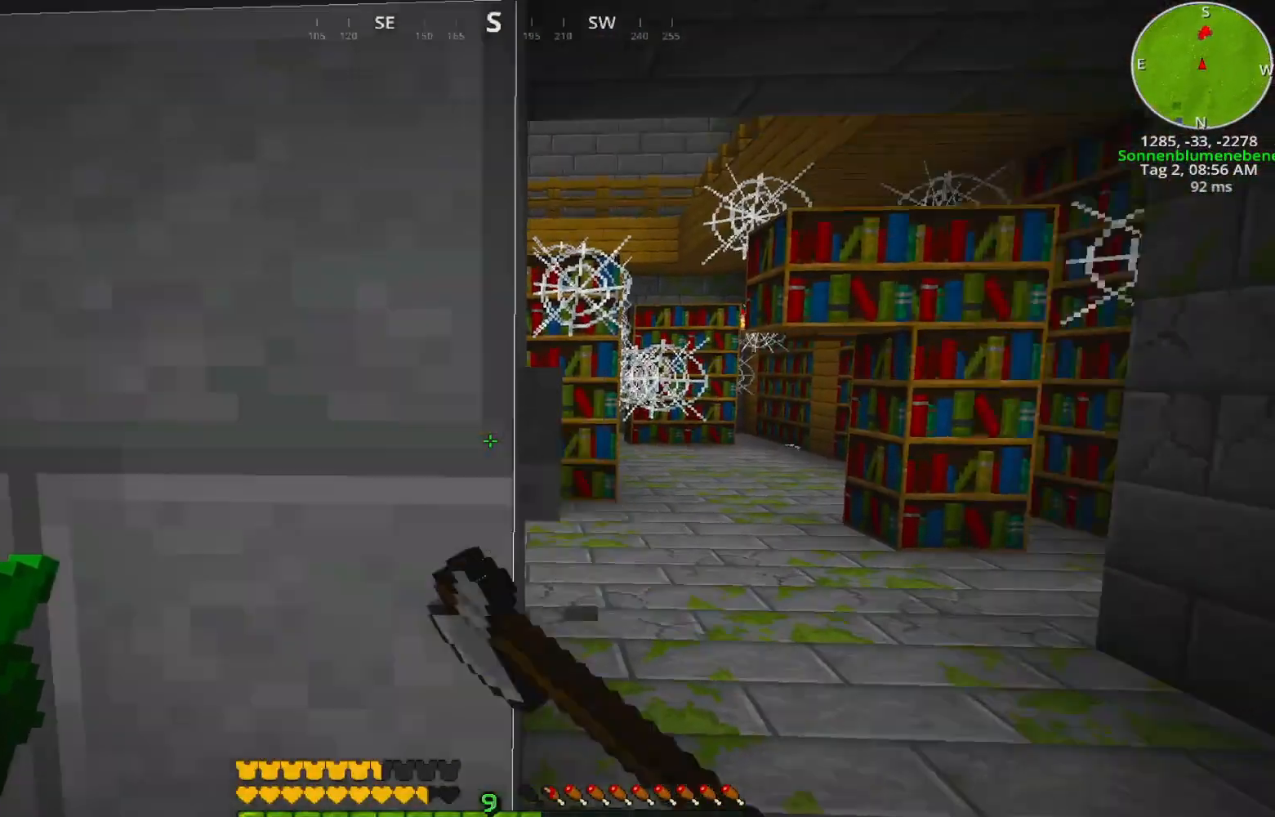
{"keys": ["w"], "events": [[17, "a", "down"], [67, "w", "down"], [150, "a", "up"]]}
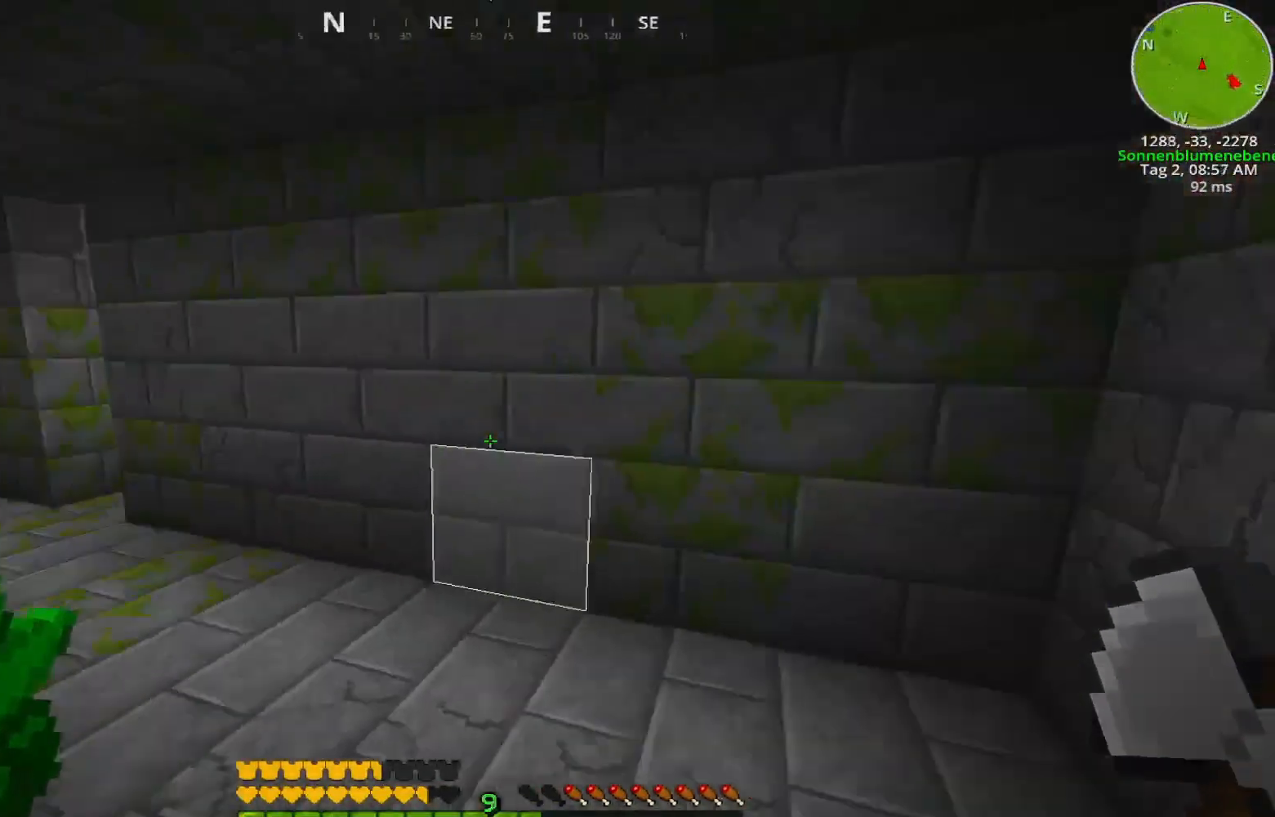
{"keys": ["w"], "events": []}
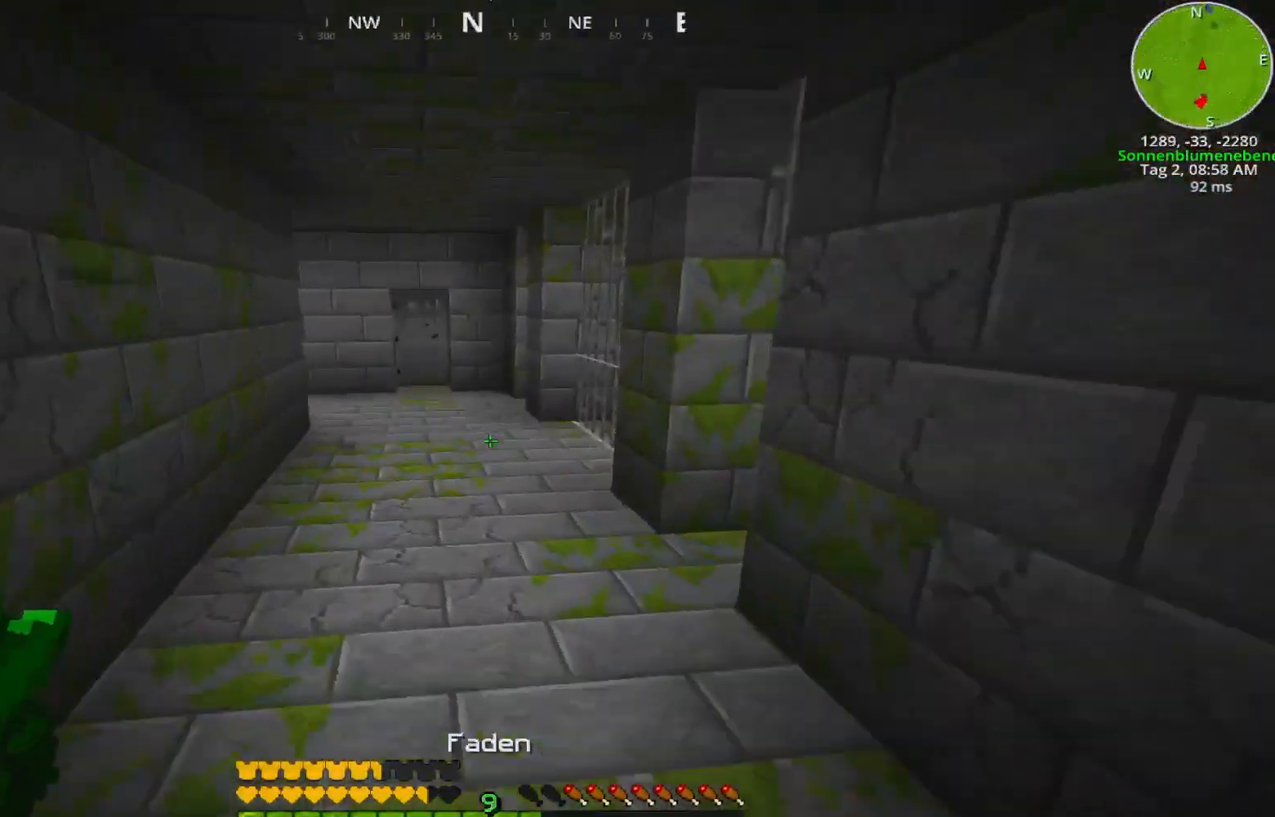
{"keys": ["w"]}
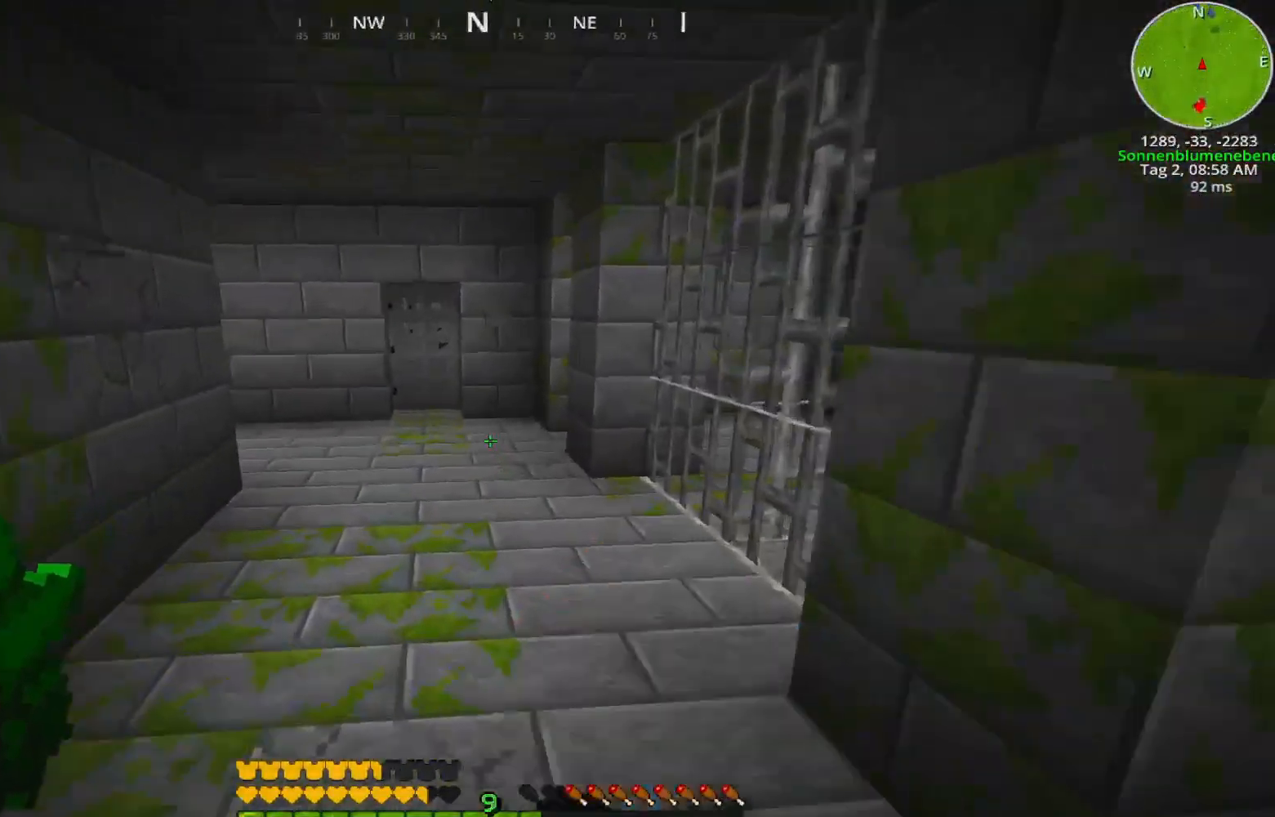
{"keys": ["d", "w"], "events": [[383, "d", "down"]]}
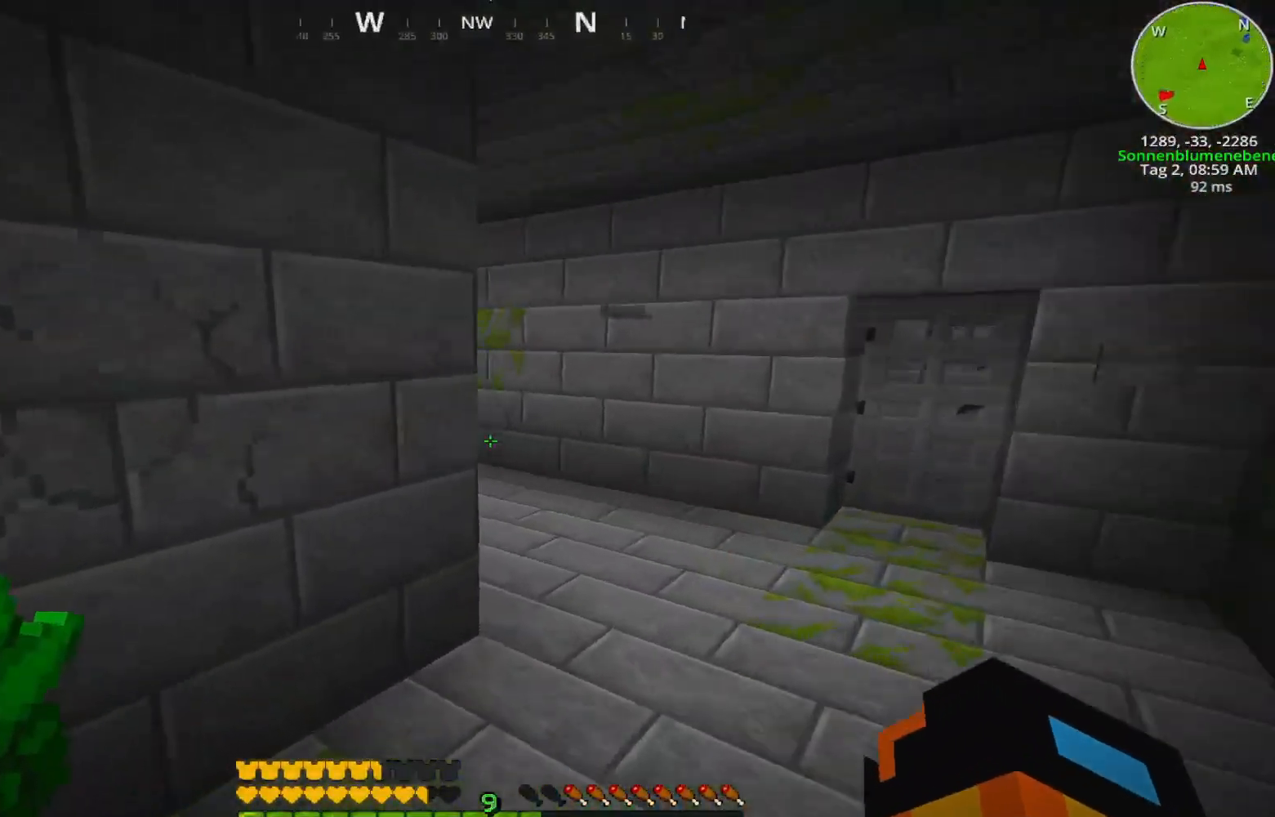
{"keys": ["w"], "events": [[450, "d", "up"]]}
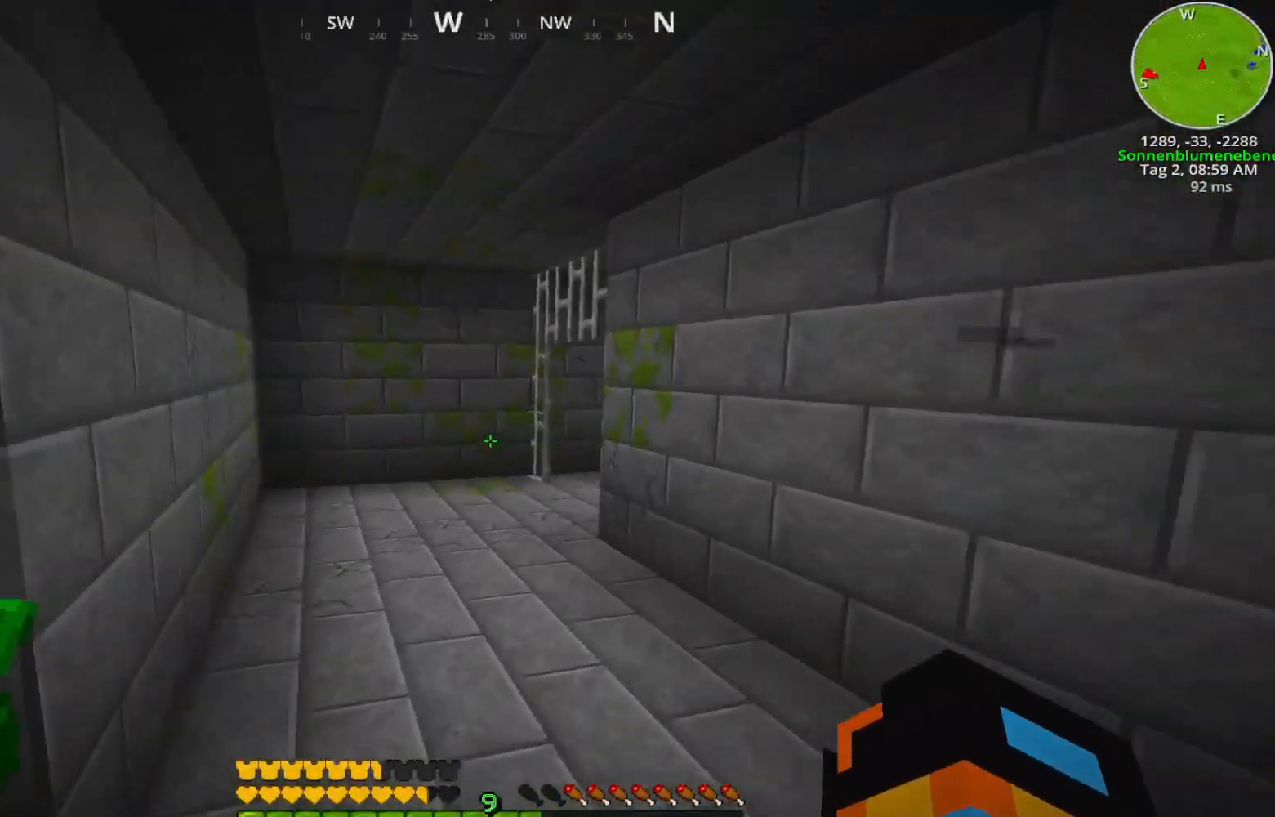
{"keys": ["w"], "events": []}
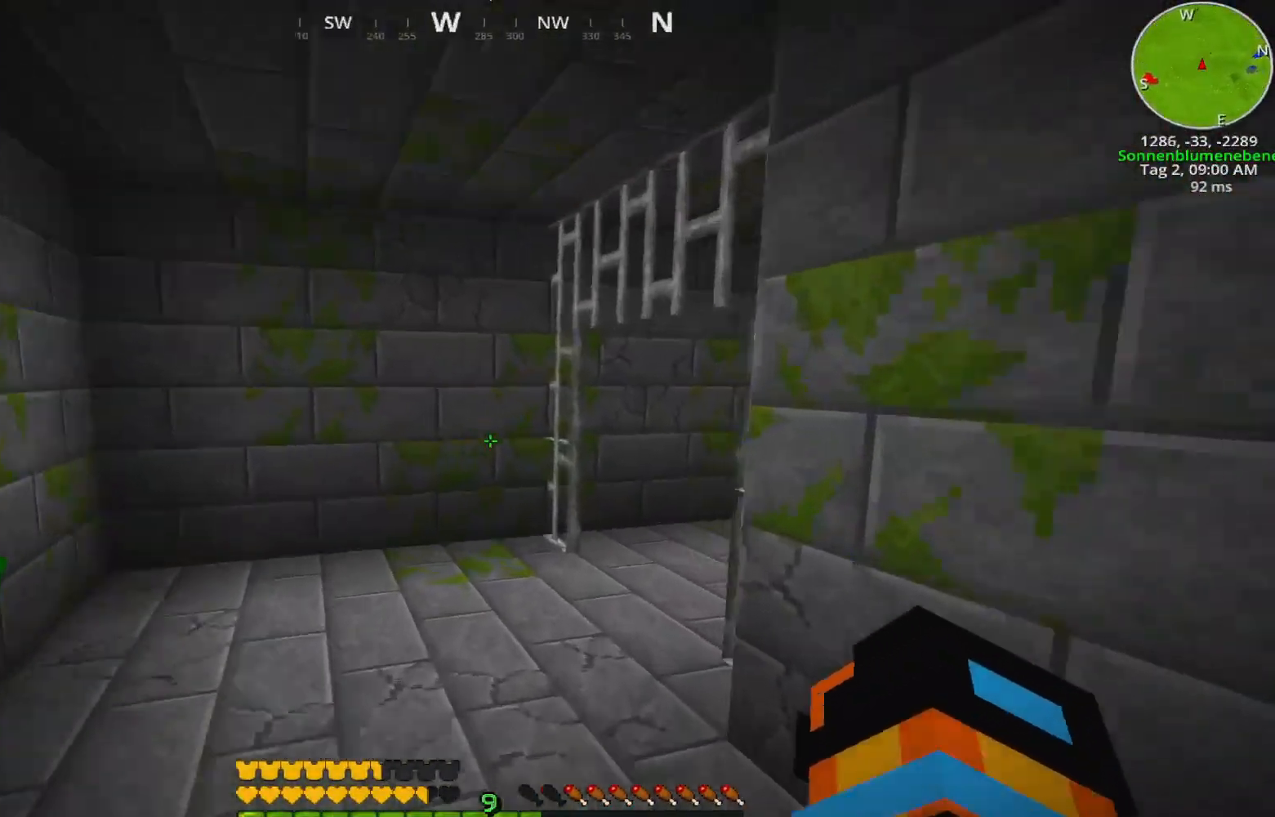
{"keys": ["a", "w"], "events": [[317, "a", "down"]]}
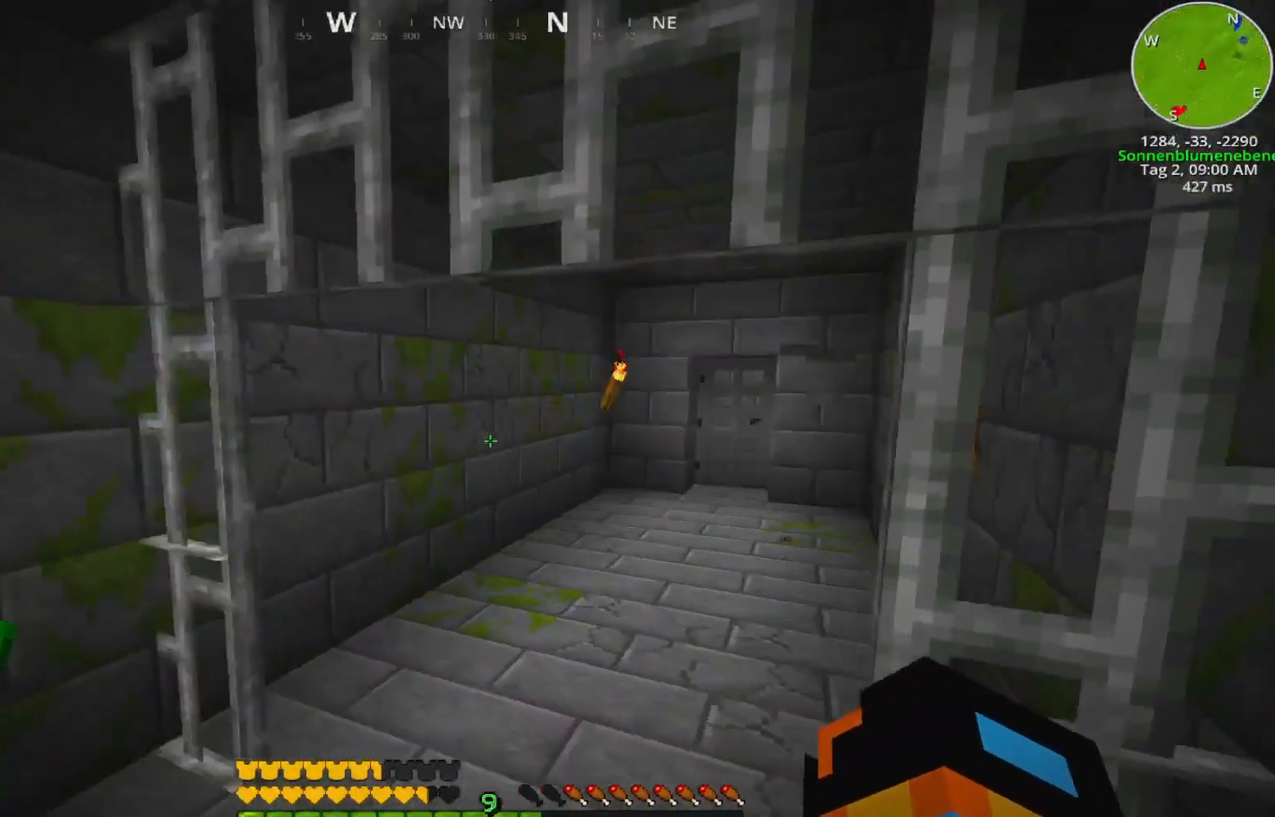
{"keys": ["w"], "events": [[83, "a", "up"]]}
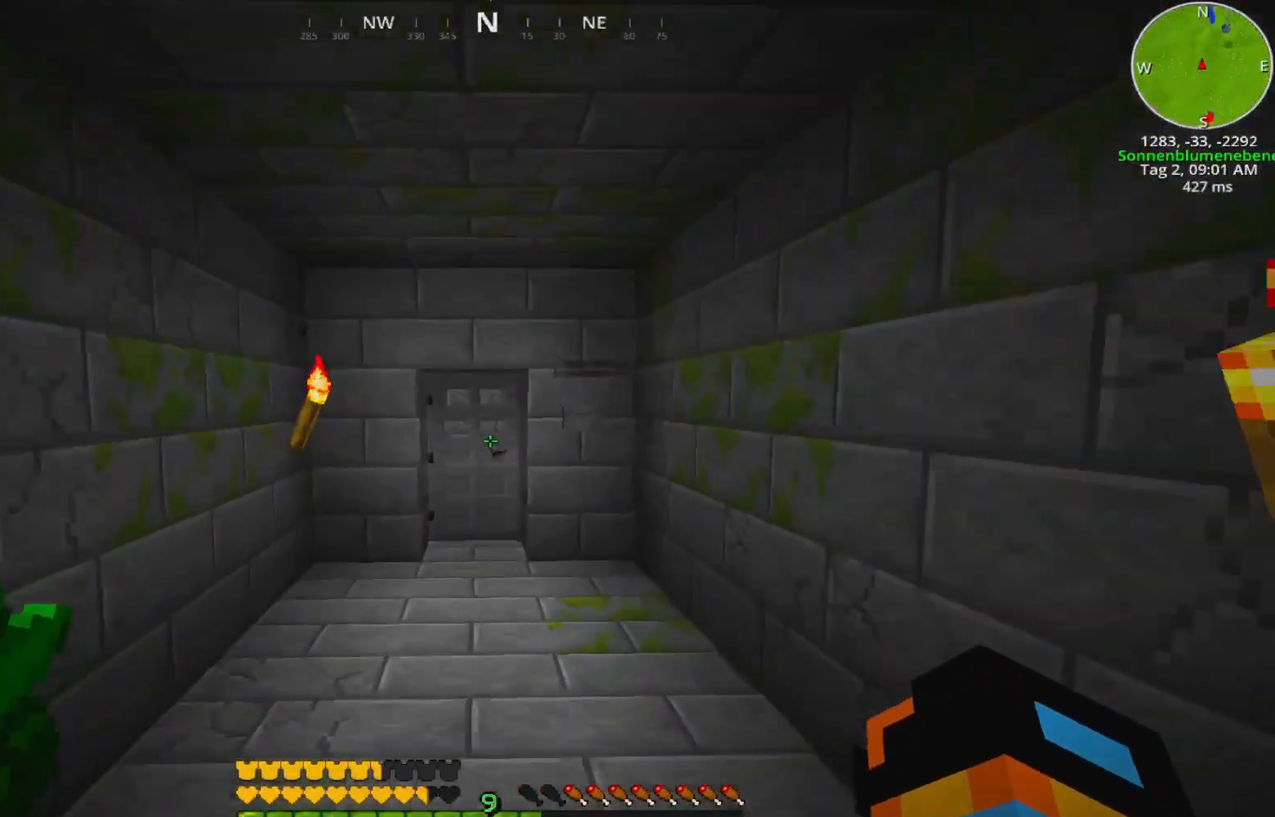
{"keys": ["w"], "events": []}
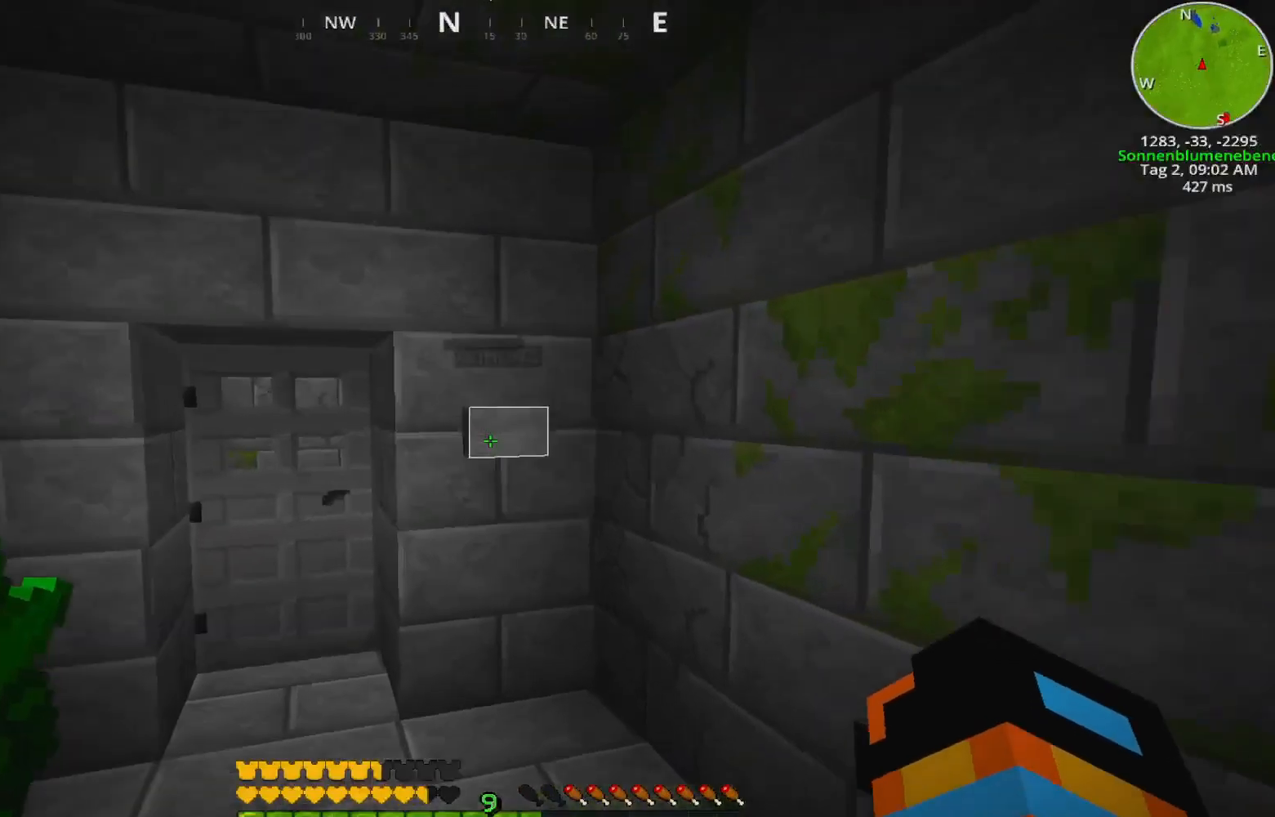
{"keys": ["w"], "events": [[83, "a", "down"], [283, "a", "up"]]}
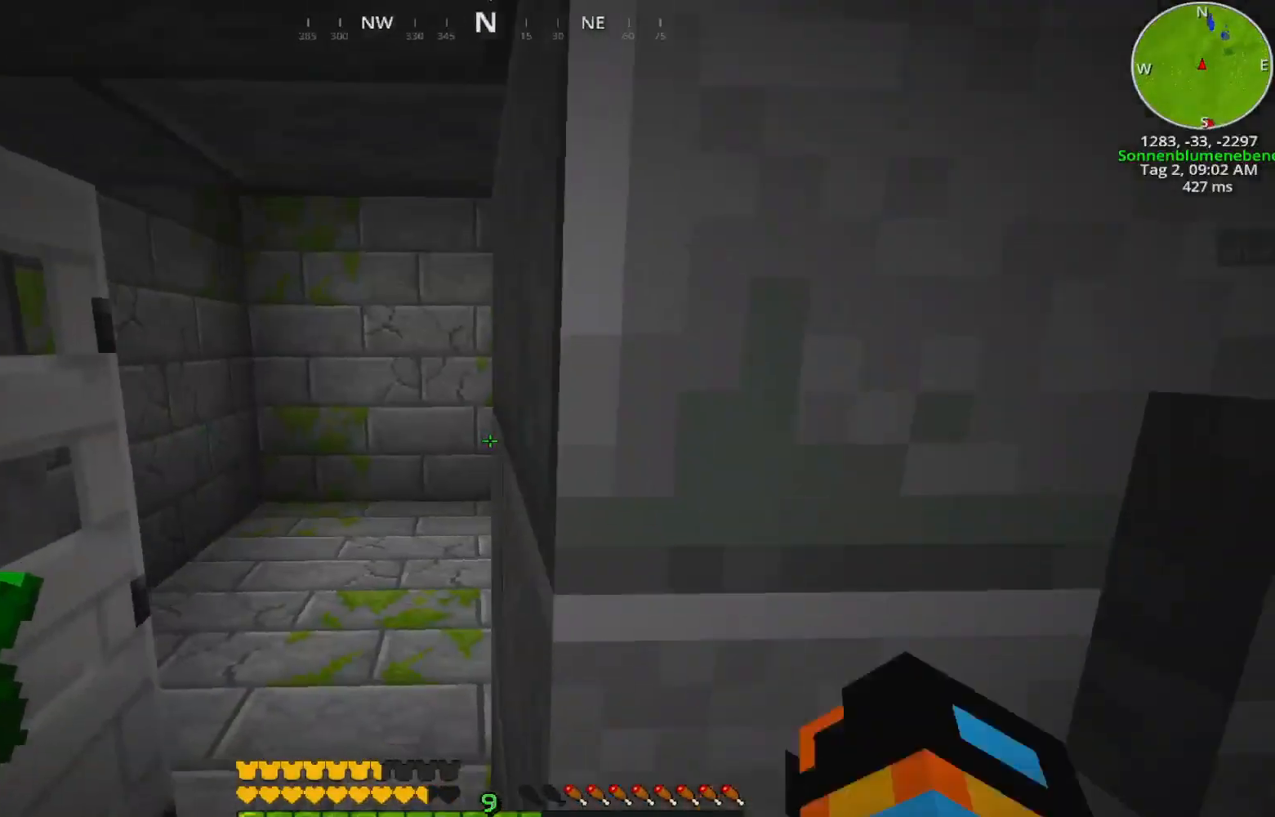
{"keys": ["w"], "events": [[233, "a", "down"], [467, "a", "up"]]}
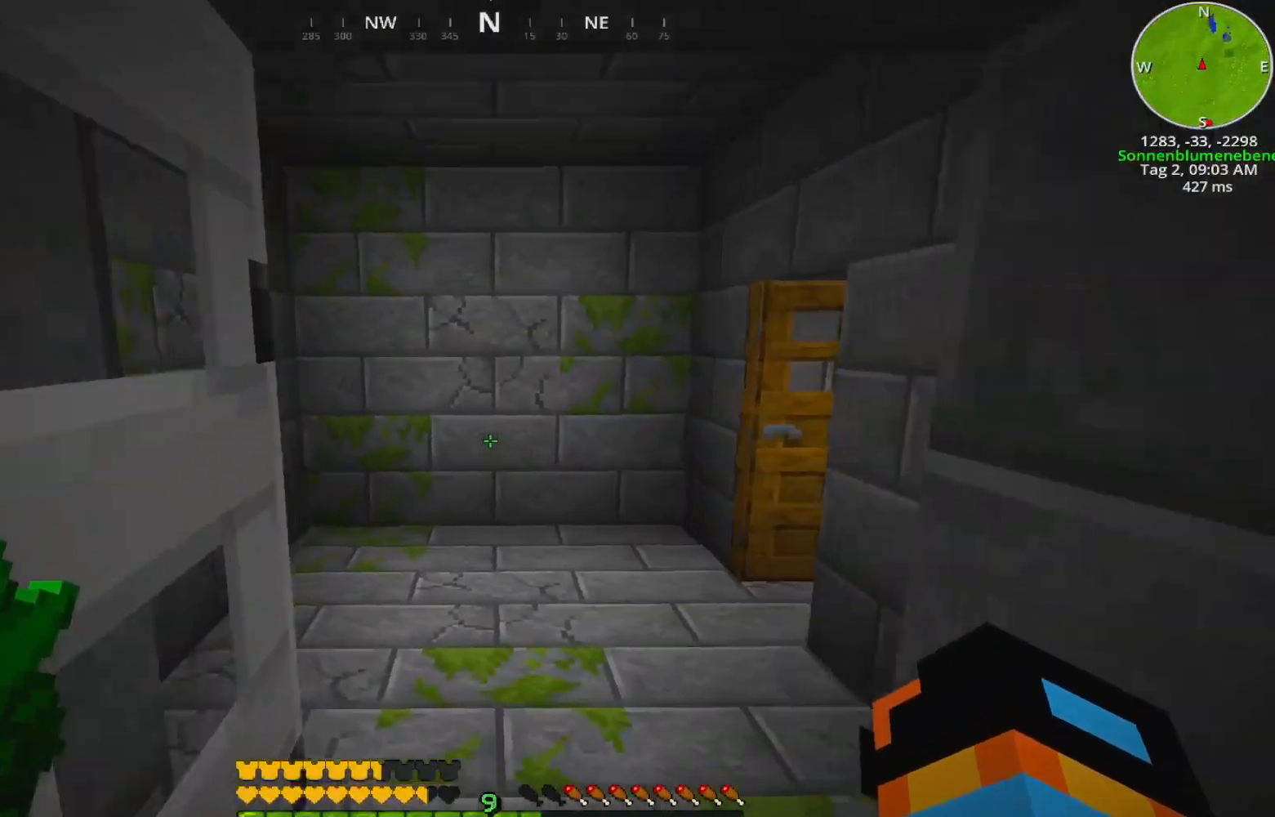
{"keys": ["a", "w"], "events": [[400, "a", "down"]]}
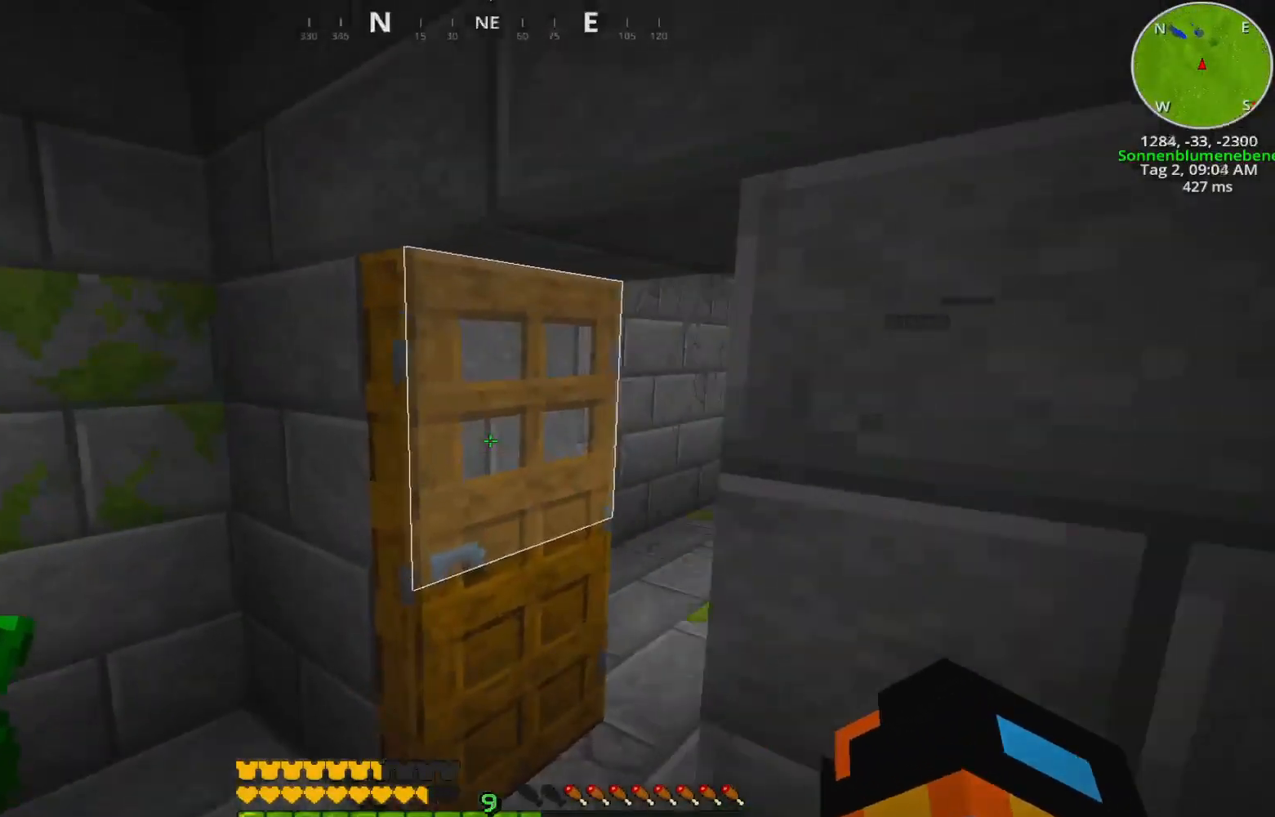
{"keys": ["w"], "events": [[83, "a", "up"]]}
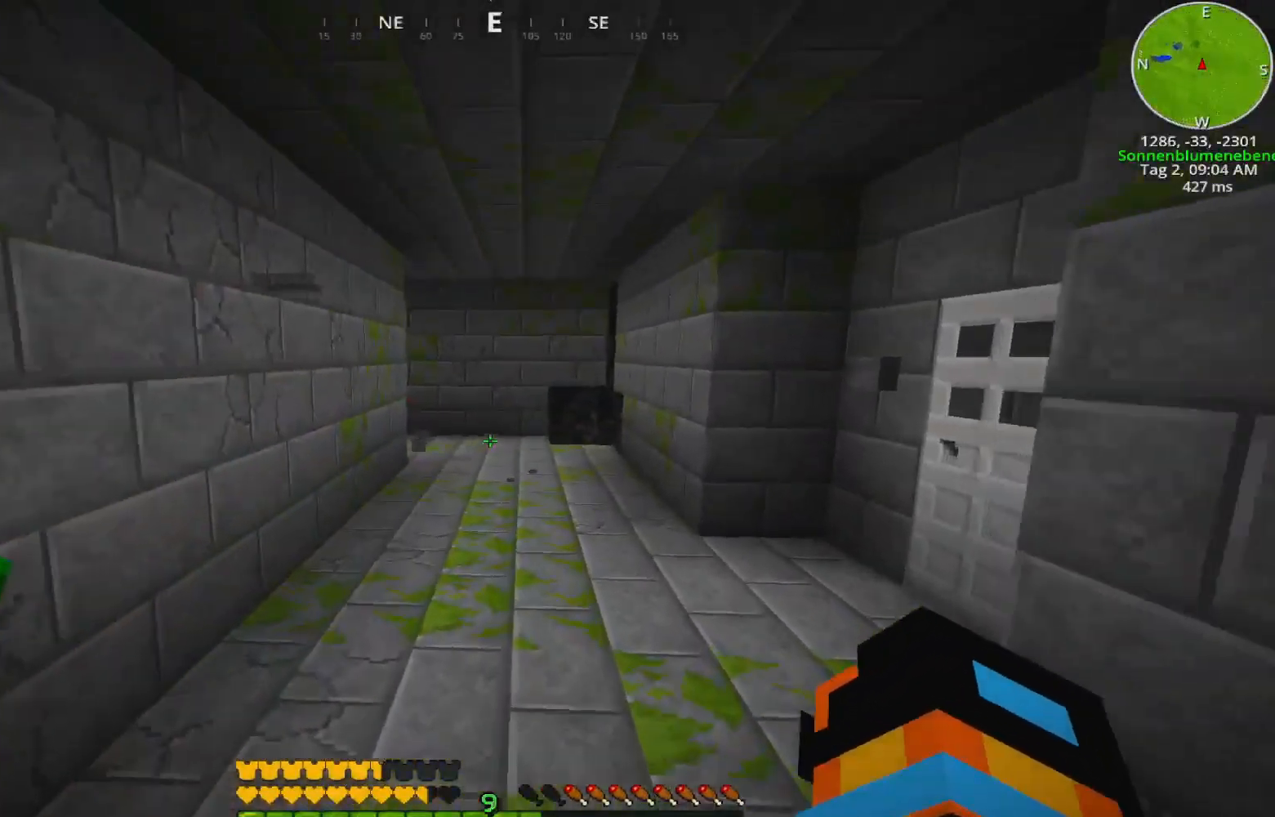
{"keys": ["w"], "events": []}